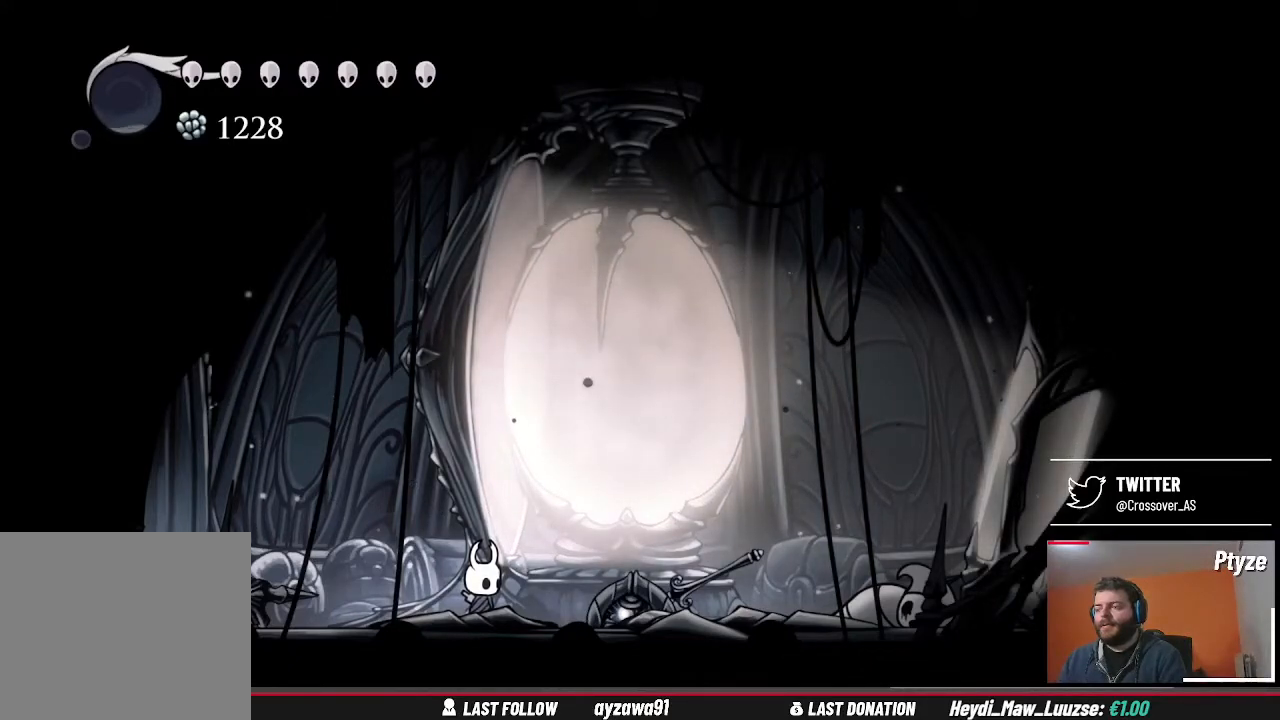
Gameplay with a controller (Xbox layout); each line is a JSON object with the inputs held at the frame after it (dt_ms = milliseconds from this image to that frame). "events" lists button and stick changes between this image and that frame as [ms after this image, input, new state], when the widget could be followed in between. Not read: L3 R3.
{"dt_ms": 500, "buttons": [], "left_stick": "right", "right_stick": "center", "events": [[200, "left_stick", "right"]]}
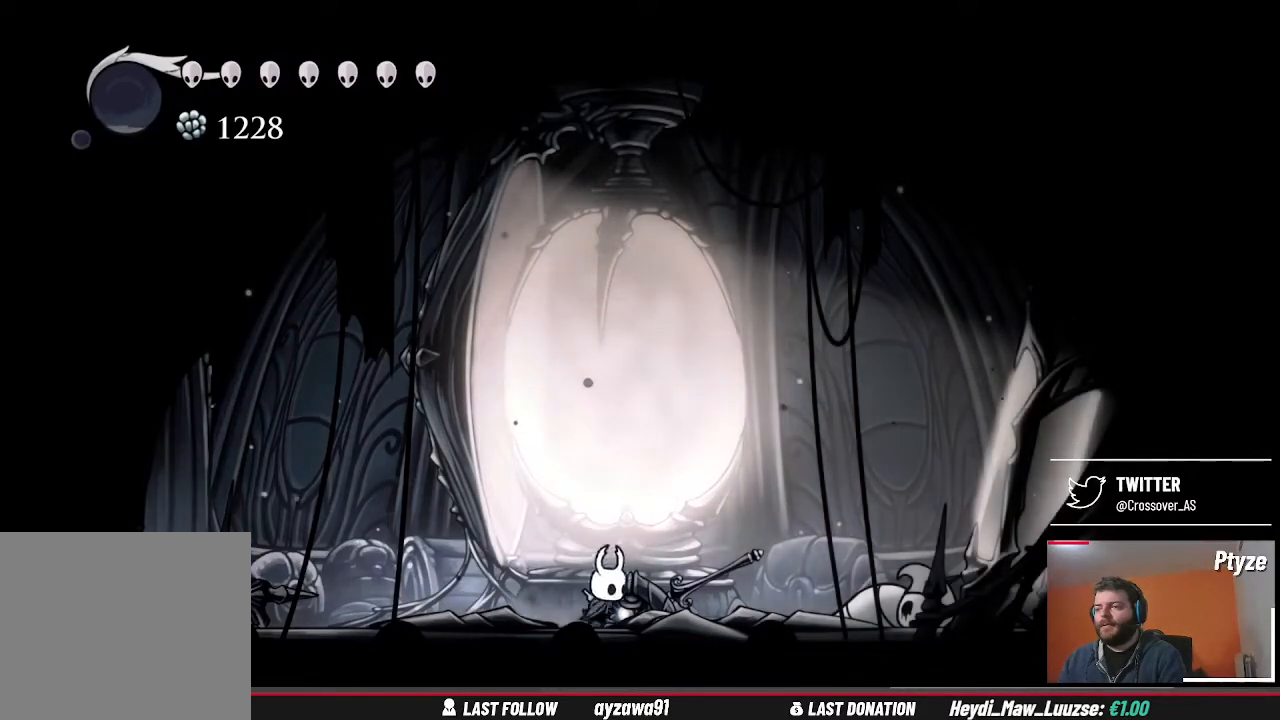
{"dt_ms": 500, "buttons": [], "left_stick": "right", "right_stick": "center", "events": []}
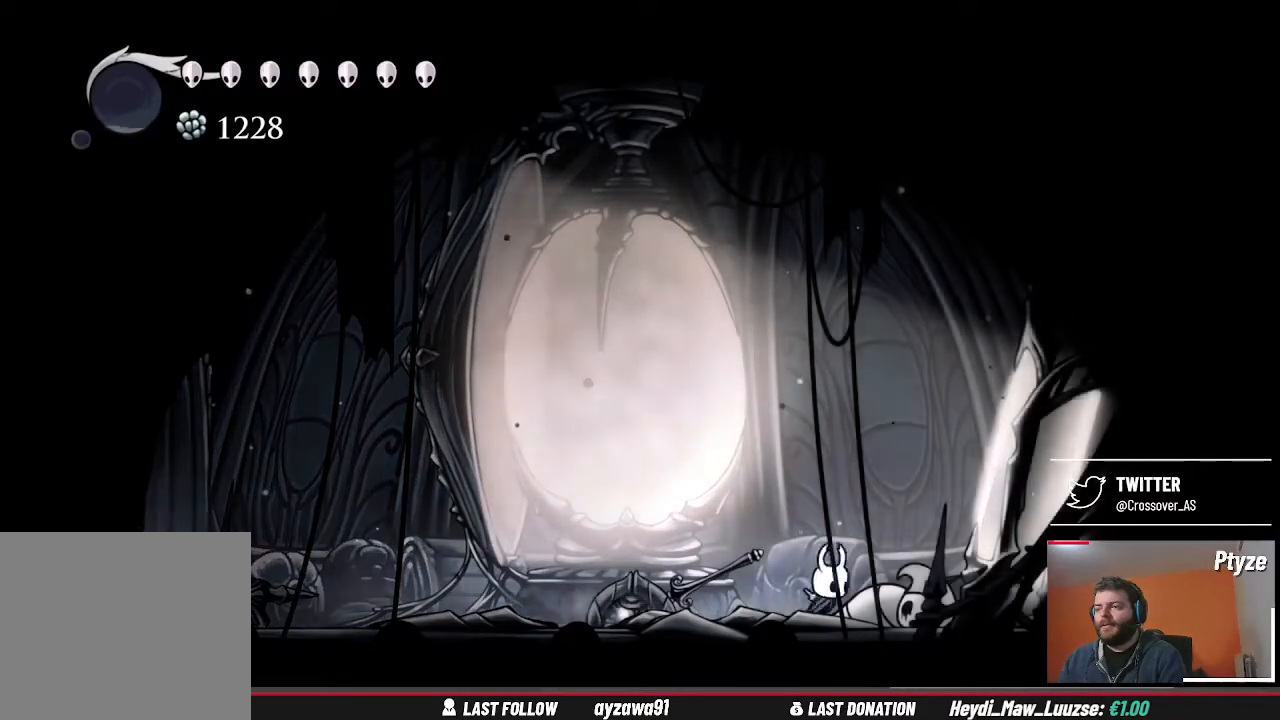
{"dt_ms": 500, "buttons": ["A"], "left_stick": "right", "right_stick": "center", "events": [[267, "A", "down"]]}
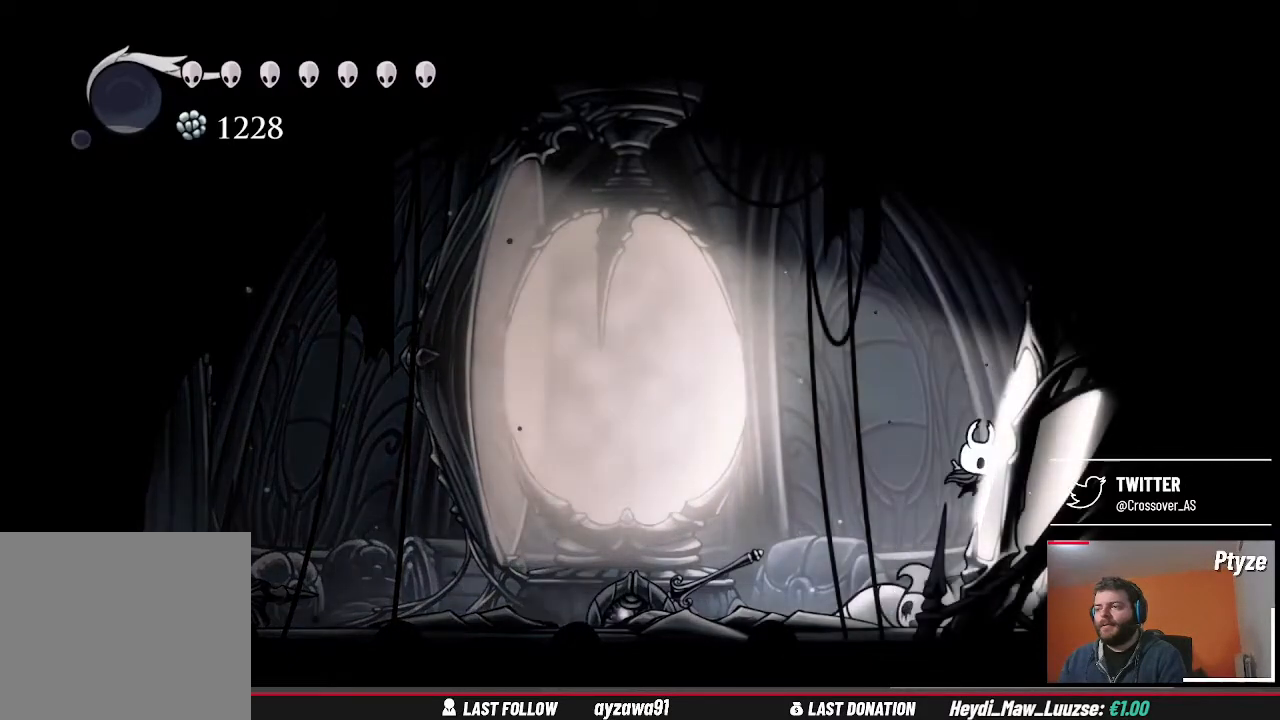
{"dt_ms": 1000, "buttons": [], "left_stick": "left", "right_stick": "center", "events": [[467, "A", "up"], [500, "left_stick", "down-left"], [633, "left_stick", "left"]]}
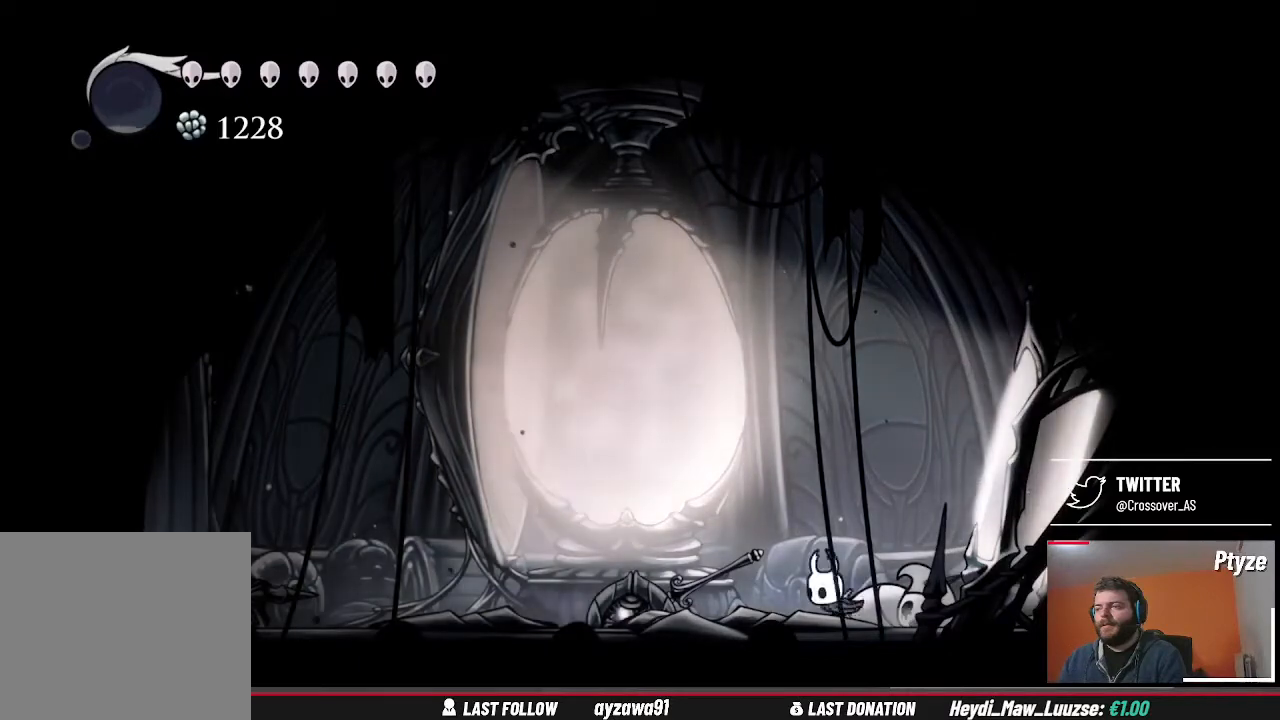
{"dt_ms": 500, "buttons": [], "left_stick": "left", "right_stick": "center", "events": []}